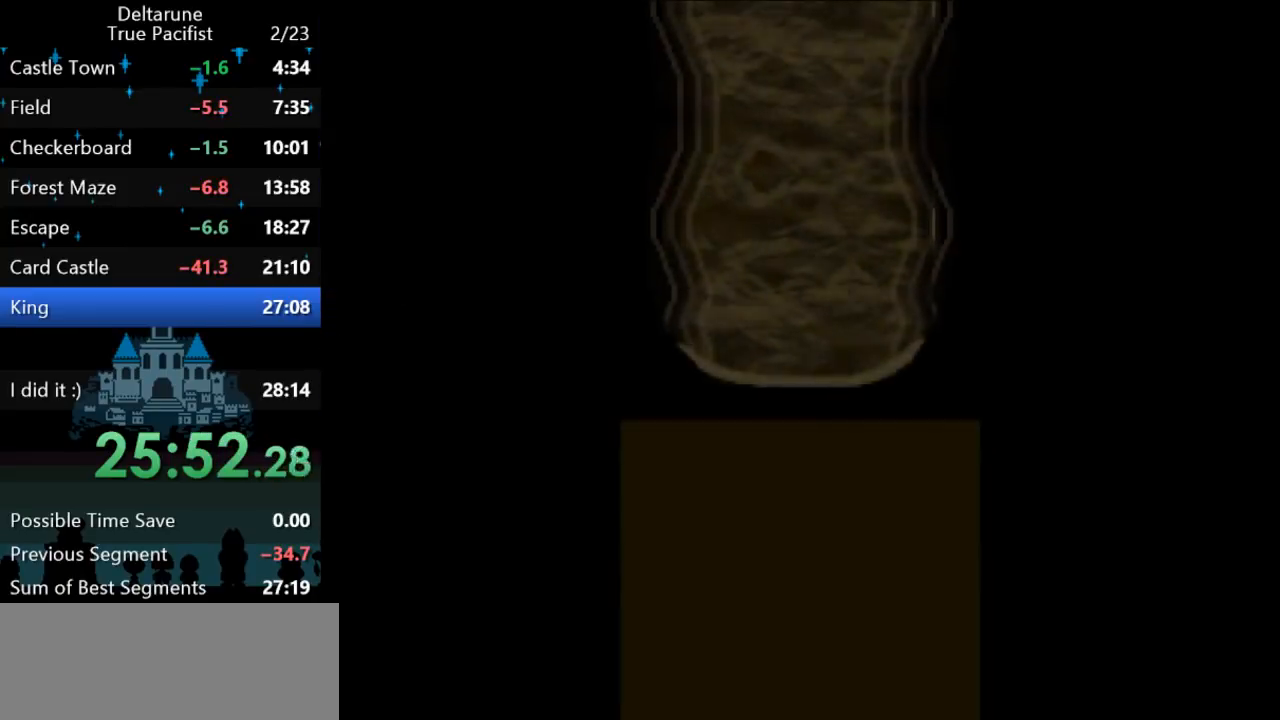
Gameplay with keyboard; each line is a JSON object with the keys held at the frame after it. "events" lists presses ("down") and releases ("up") of "c", "ctrl", "down", "left", "return", "right", "shift", "up", "x" and "z" between this image and that frame as [ms after this image, input, new state], when the widget could be followed in between. No other keys are recorded. Mouse input is not recorded.
{"keys": ["ctrl", "shift"], "events": []}
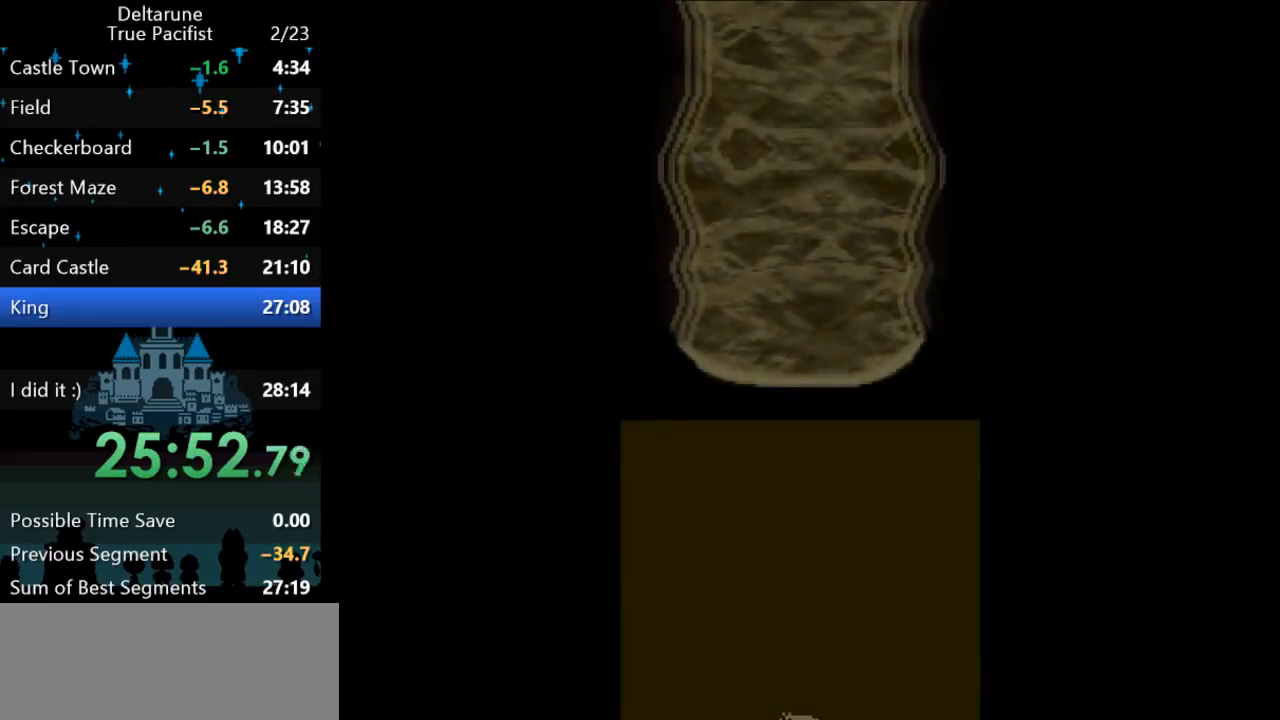
{"keys": ["ctrl", "shift"], "events": []}
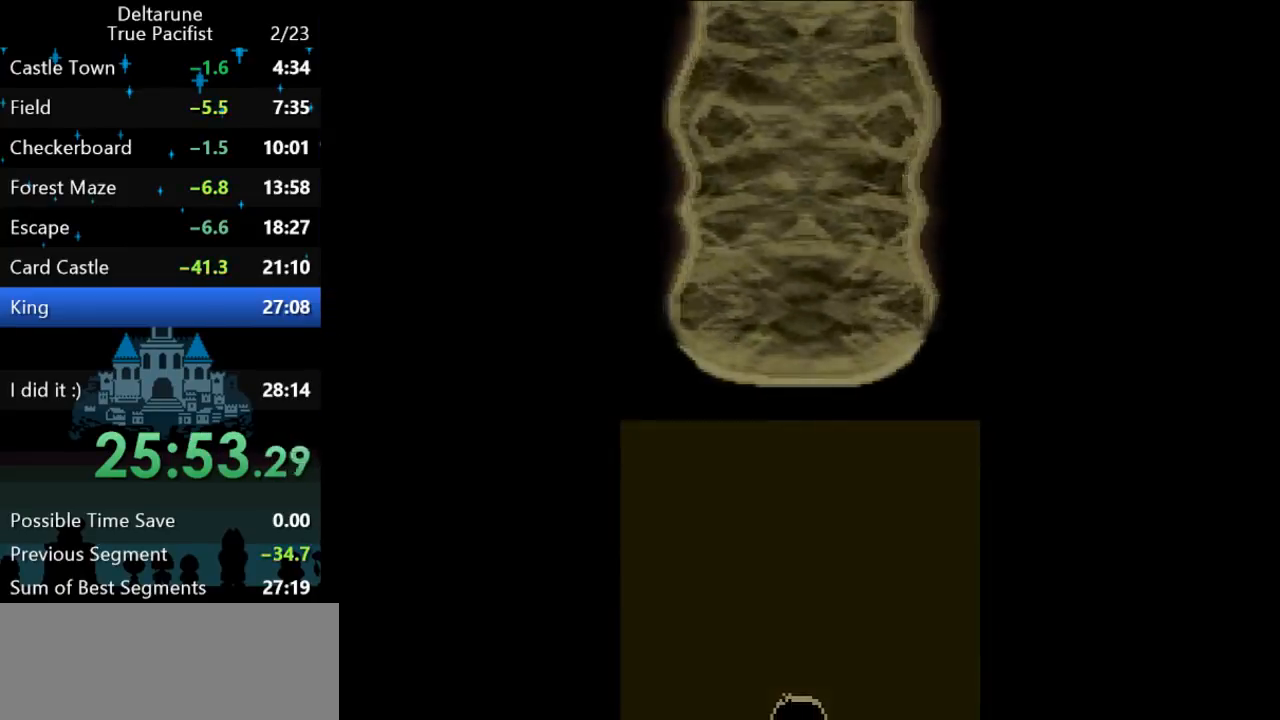
{"keys": ["ctrl", "shift"], "events": []}
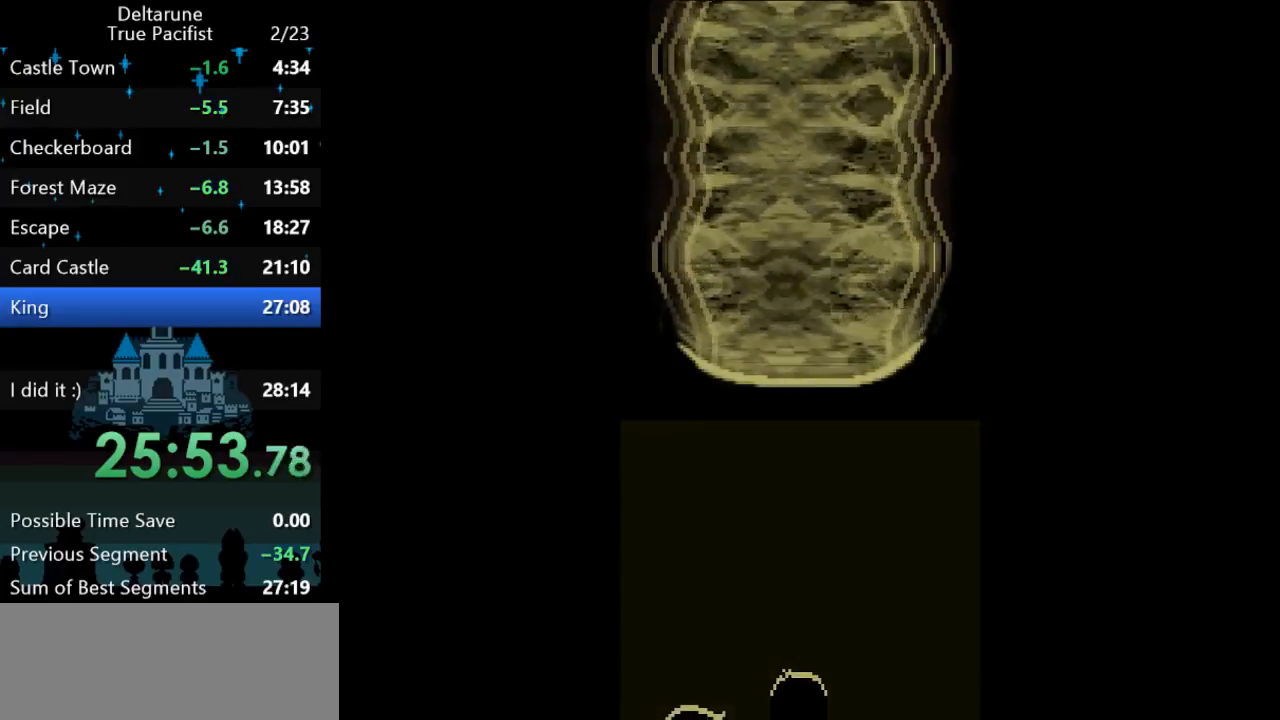
{"keys": ["ctrl", "shift"], "events": []}
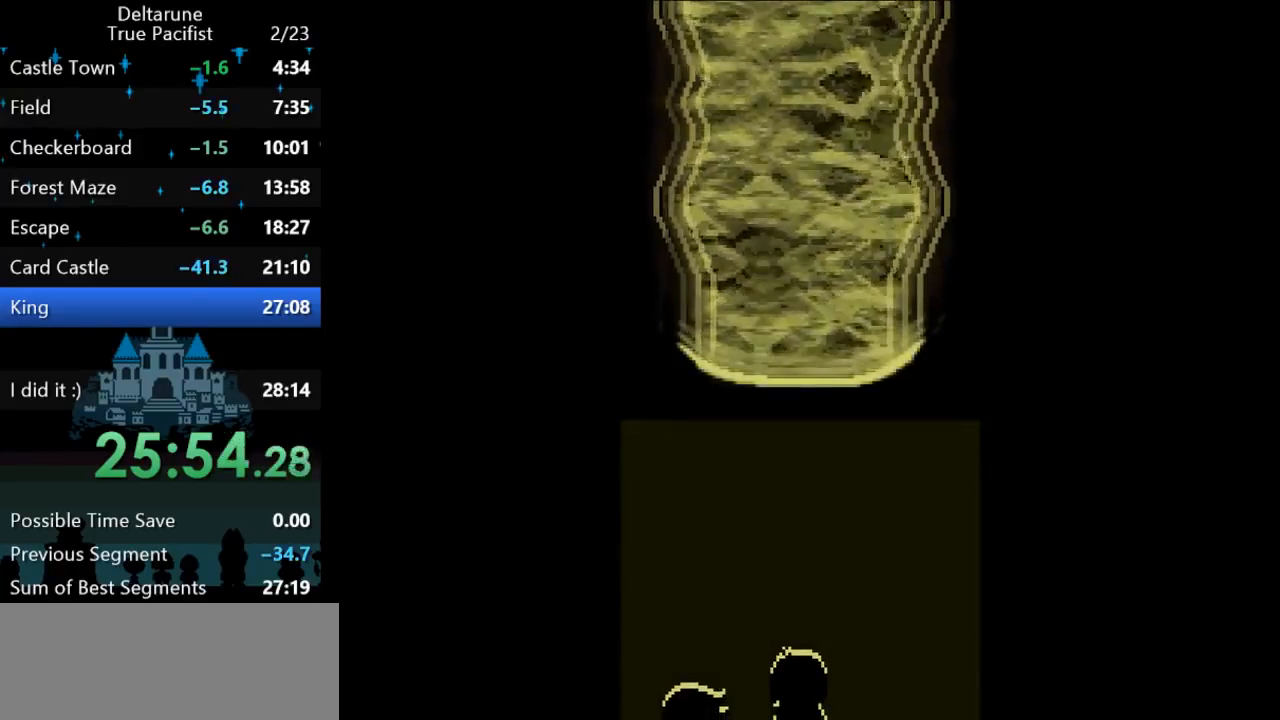
{"keys": ["ctrl", "shift"], "events": []}
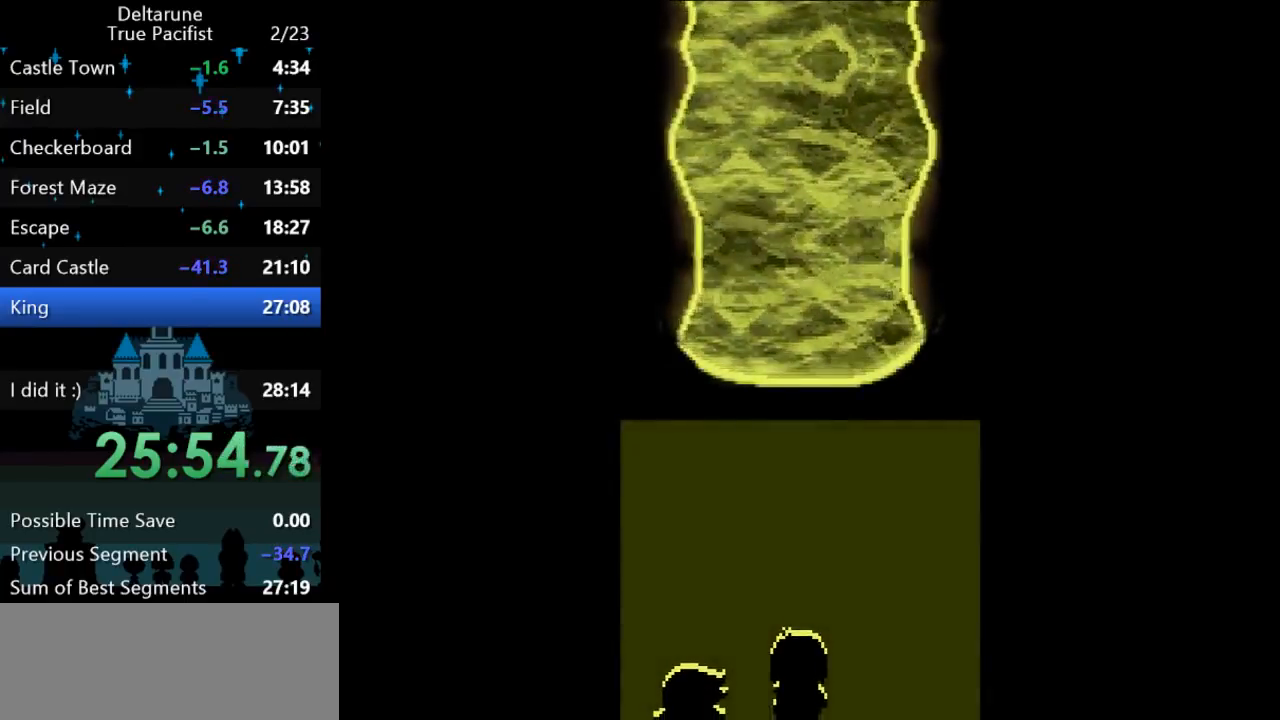
{"keys": ["ctrl", "return", "shift"], "events": [[33, "z", "down"], [117, "z", "up"], [183, "z", "down"], [217, "return", "down"], [250, "return", "up"], [250, "z", "up"], [317, "return", "down"], [317, "z", "down"], [350, "return", "up"], [350, "z", "up"], [383, "return", "down"], [417, "return", "up"], [450, "z", "down"], [483, "return", "down"], [483, "z", "up"]]}
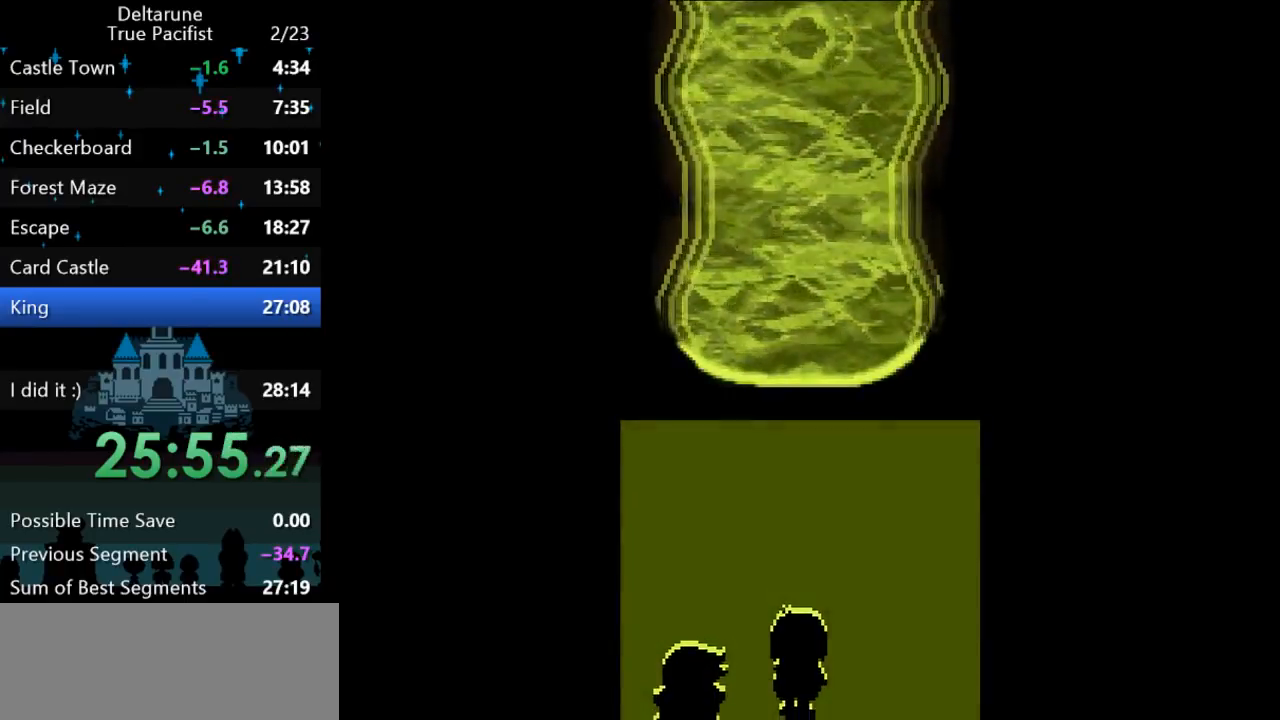
{"keys": ["ctrl", "shift", "z"], "events": [[50, "return", "up"], [83, "return", "down"], [83, "z", "down"], [150, "return", "up"], [183, "return", "down"], [250, "return", "up"], [317, "return", "down"], [317, "z", "up"], [383, "return", "up"], [383, "z", "down"], [417, "z", "up"], [450, "return", "down"], [483, "return", "up"], [483, "z", "down"]]}
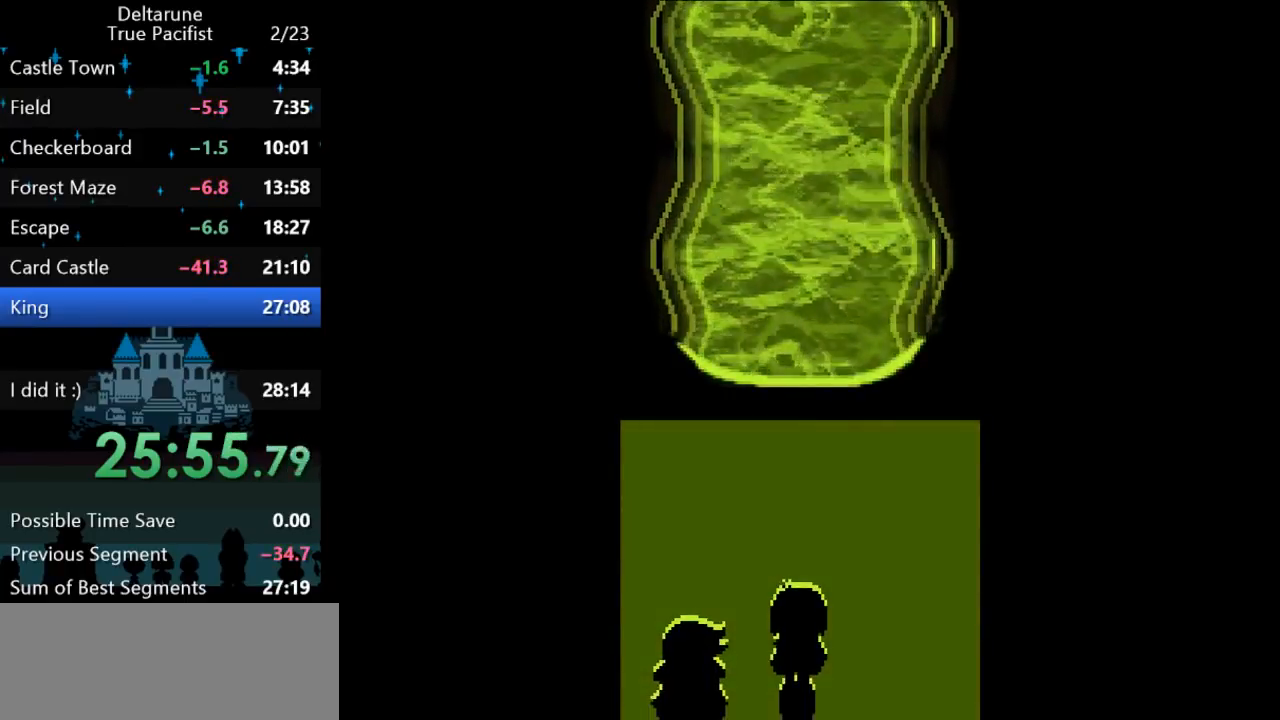
{"keys": ["ctrl", "shift"], "events": [[67, "return", "down"], [67, "z", "up"], [100, "return", "up"], [133, "z", "down"], [167, "return", "down"], [200, "z", "up"], [233, "return", "up"], [267, "return", "down"], [267, "z", "down"], [300, "z", "up"], [333, "return", "up"], [400, "return", "down"], [433, "return", "up"]]}
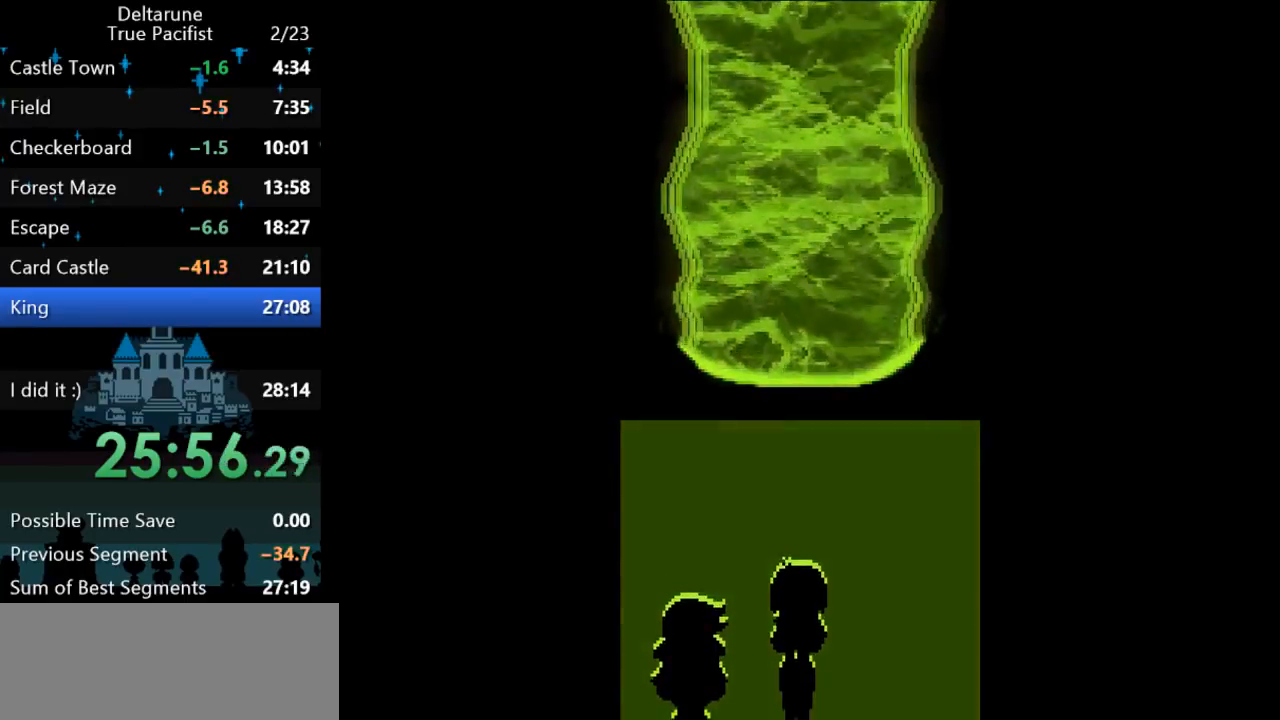
{"keys": ["ctrl", "shift"], "events": []}
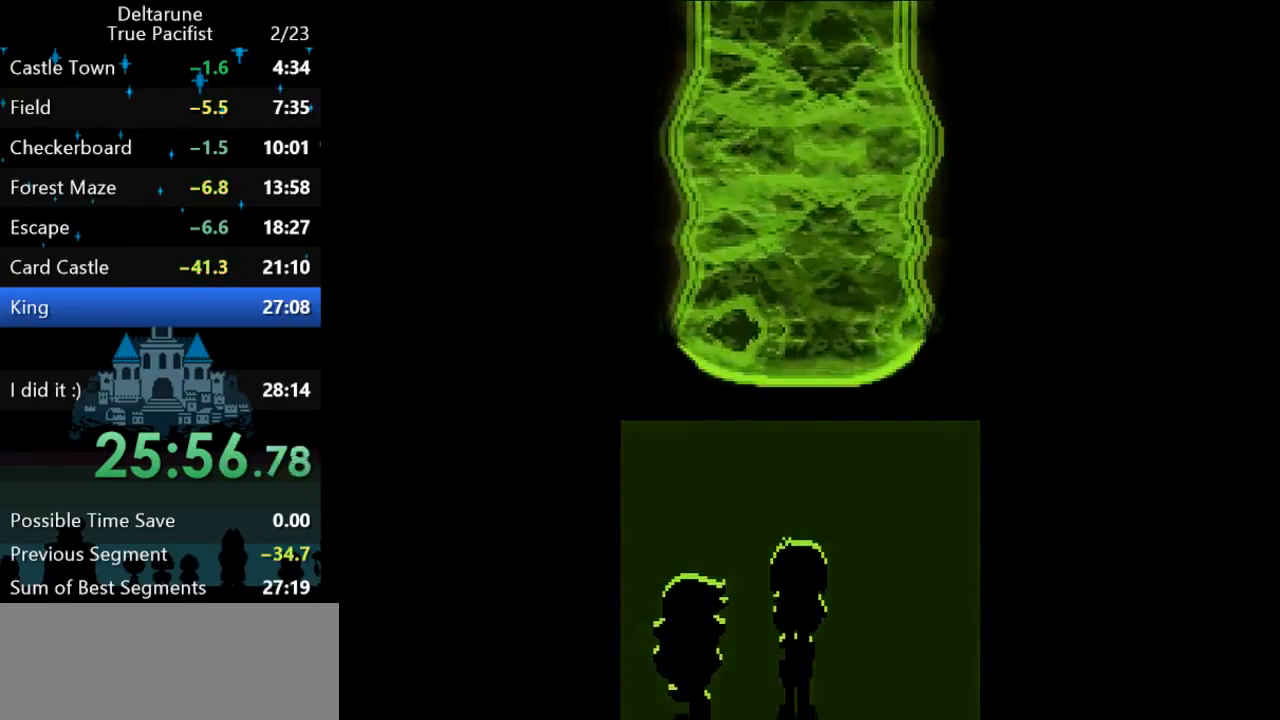
{"keys": ["ctrl", "shift"], "events": []}
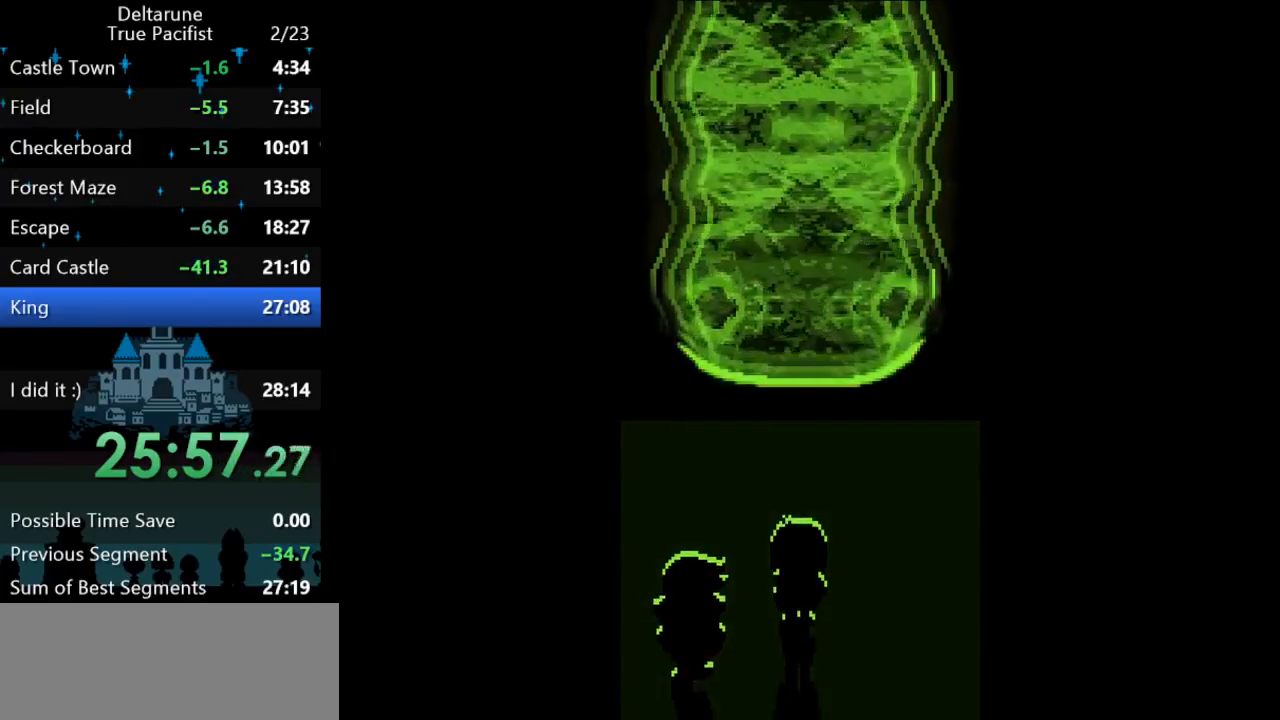
{"keys": ["ctrl", "shift"], "events": []}
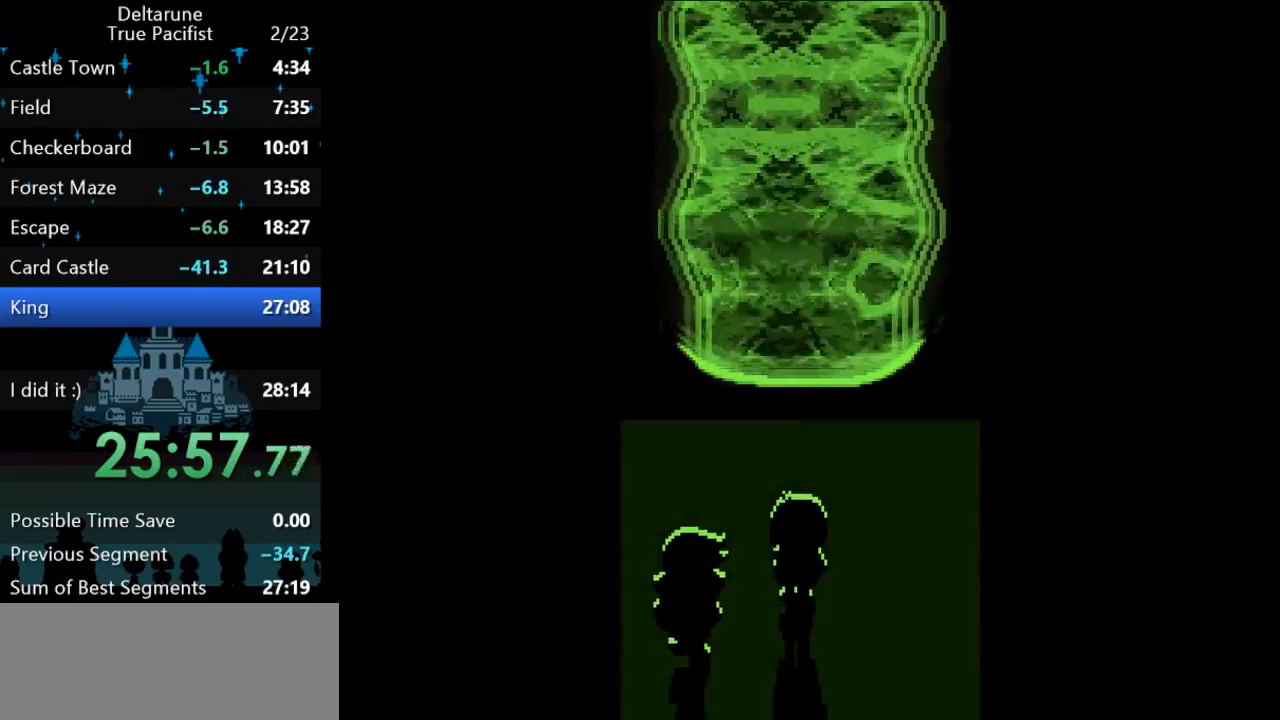
{"keys": ["ctrl", "shift"], "events": []}
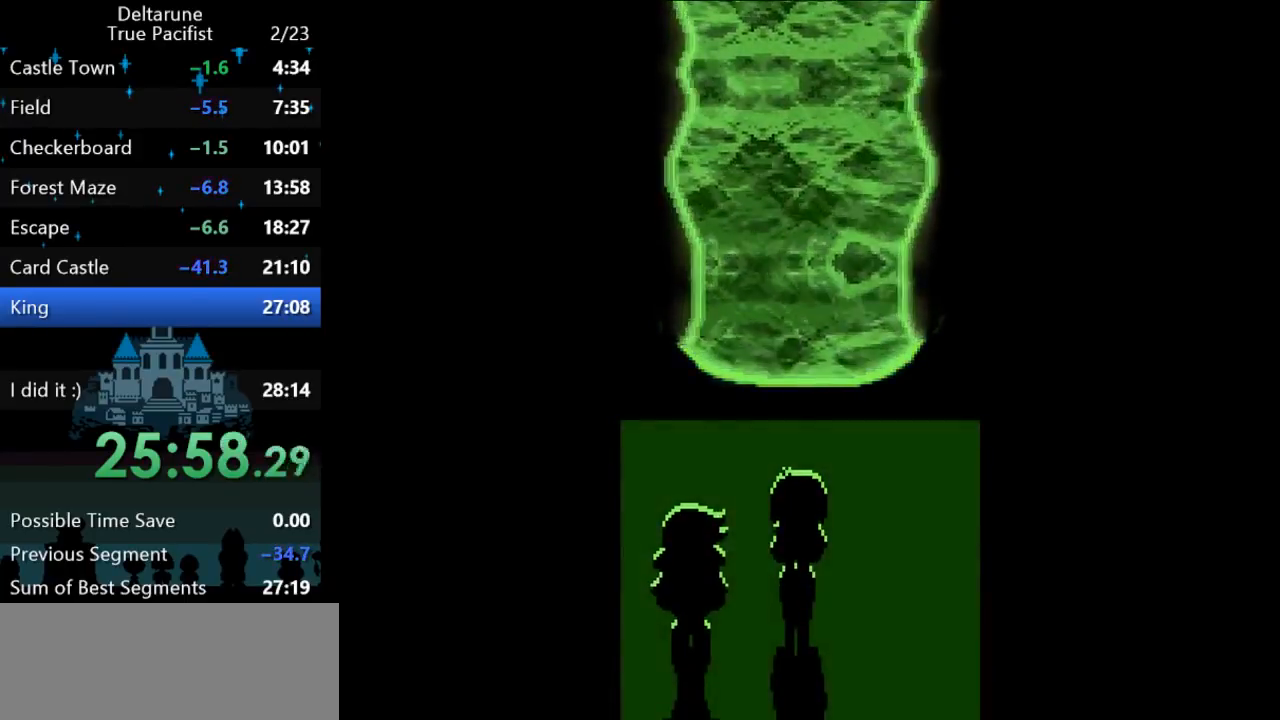
{"keys": ["ctrl", "shift"], "events": []}
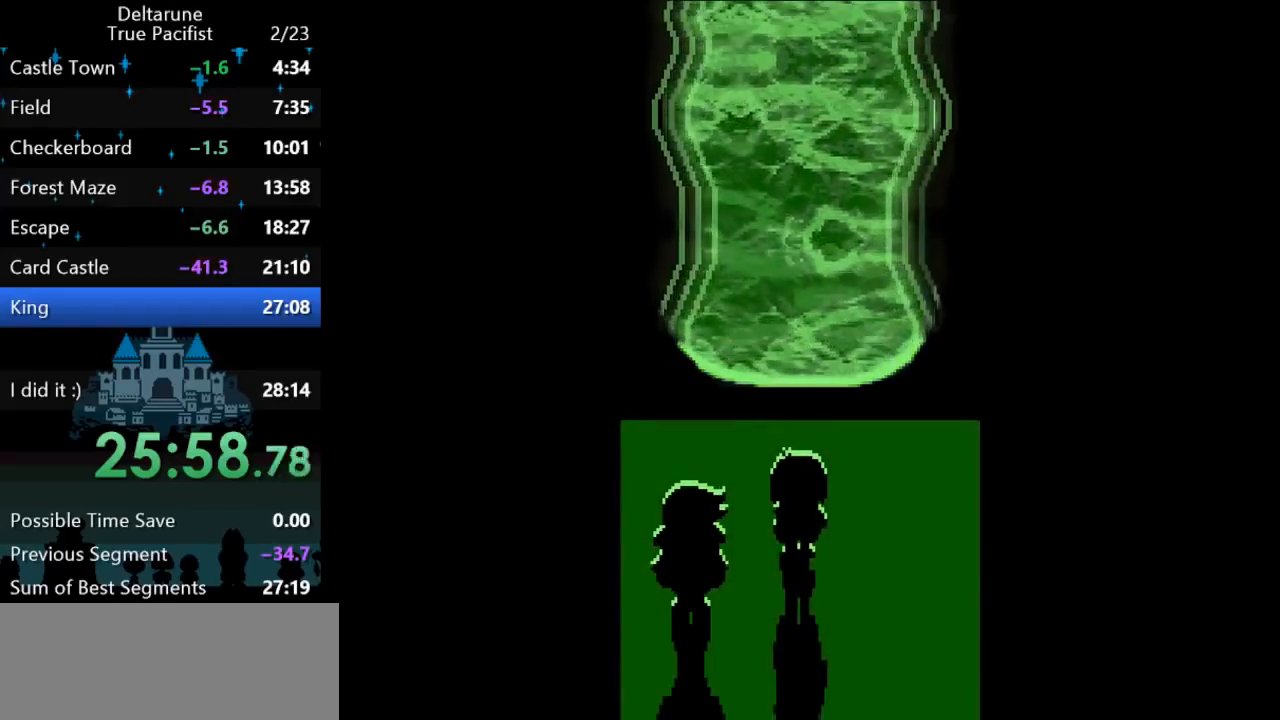
{"keys": ["ctrl", "shift"], "events": []}
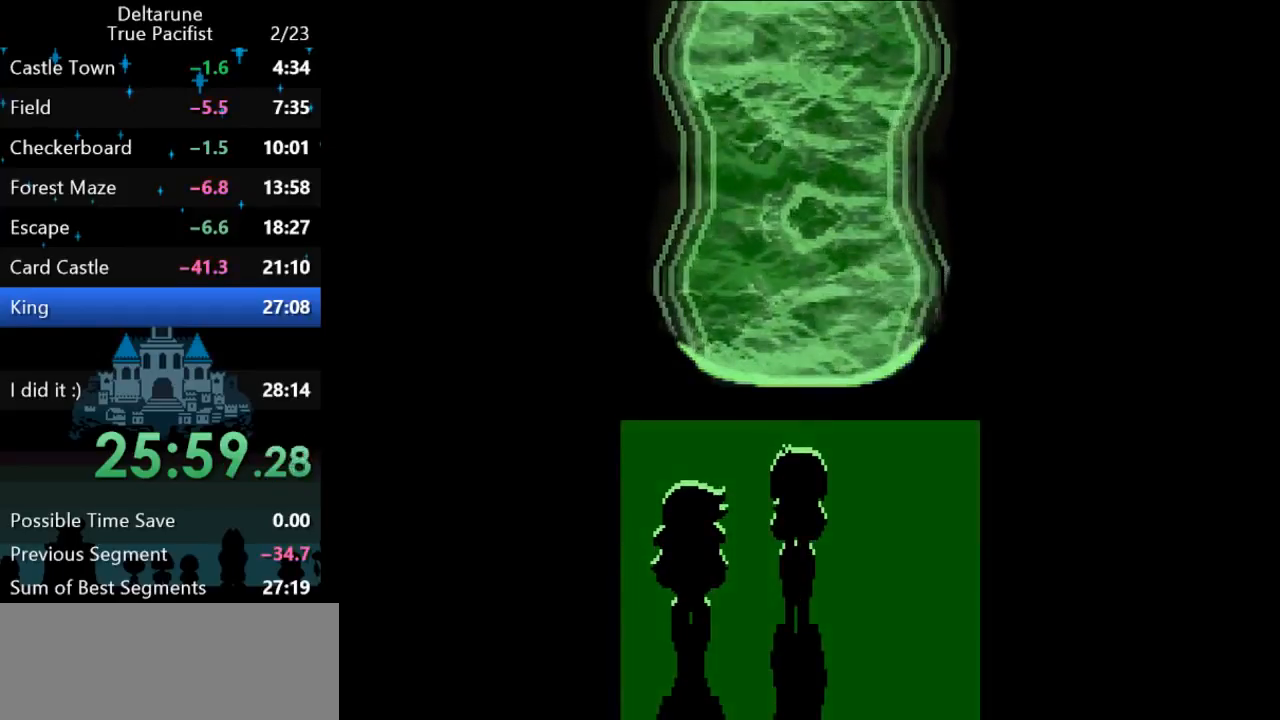
{"keys": ["ctrl", "return", "shift", "z"], "events": [[167, "return", "down"], [167, "z", "down"], [200, "return", "up"], [200, "z", "up"], [233, "z", "down"], [267, "return", "down"], [300, "return", "up"], [300, "z", "up"], [333, "return", "down"], [333, "z", "down"], [400, "return", "up"], [400, "z", "up"], [467, "return", "down"], [467, "z", "down"]]}
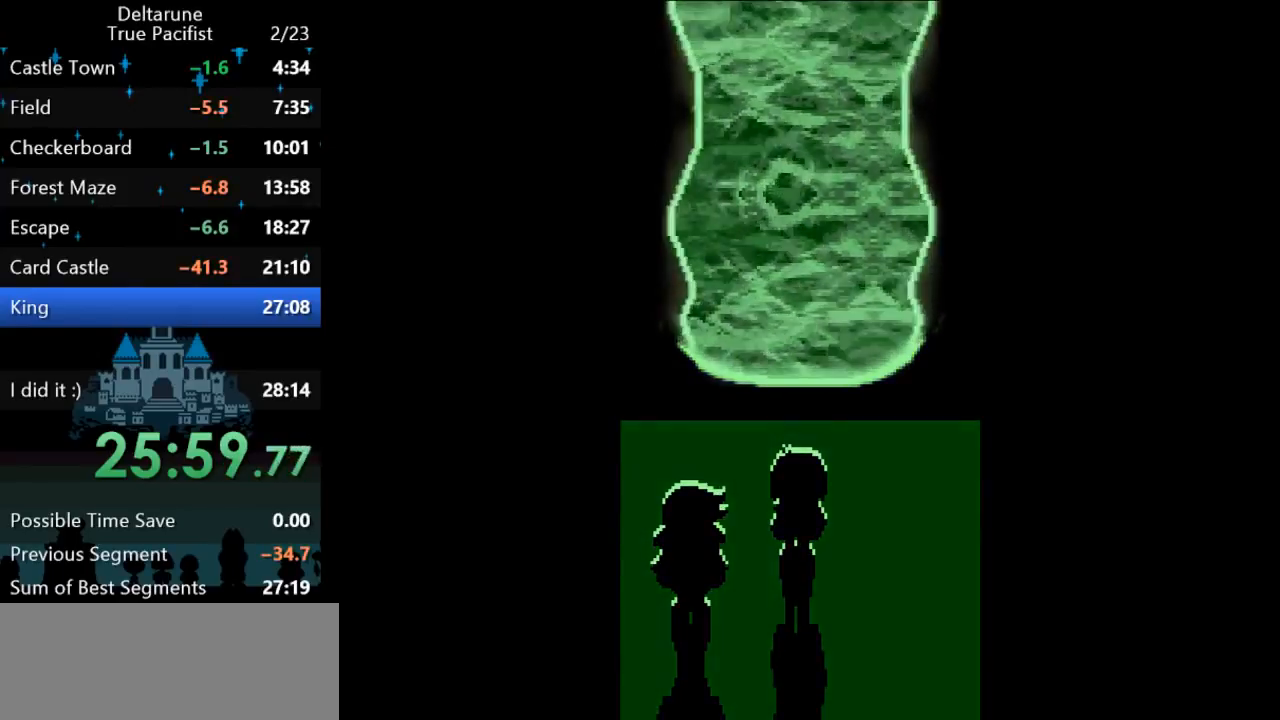
{"keys": ["ctrl", "return", "shift"], "events": [[17, "return", "up"], [17, "z", "up"], [50, "z", "down"], [83, "return", "down"], [83, "z", "up"], [117, "return", "up"], [150, "z", "down"], [183, "return", "down"], [183, "z", "up"], [217, "return", "up"], [250, "return", "down"], [250, "z", "down"], [317, "return", "up"], [317, "z", "up"], [350, "return", "down"], [350, "z", "down"], [383, "return", "up"], [383, "z", "up"], [450, "return", "down"], [450, "z", "down"], [483, "z", "up"]]}
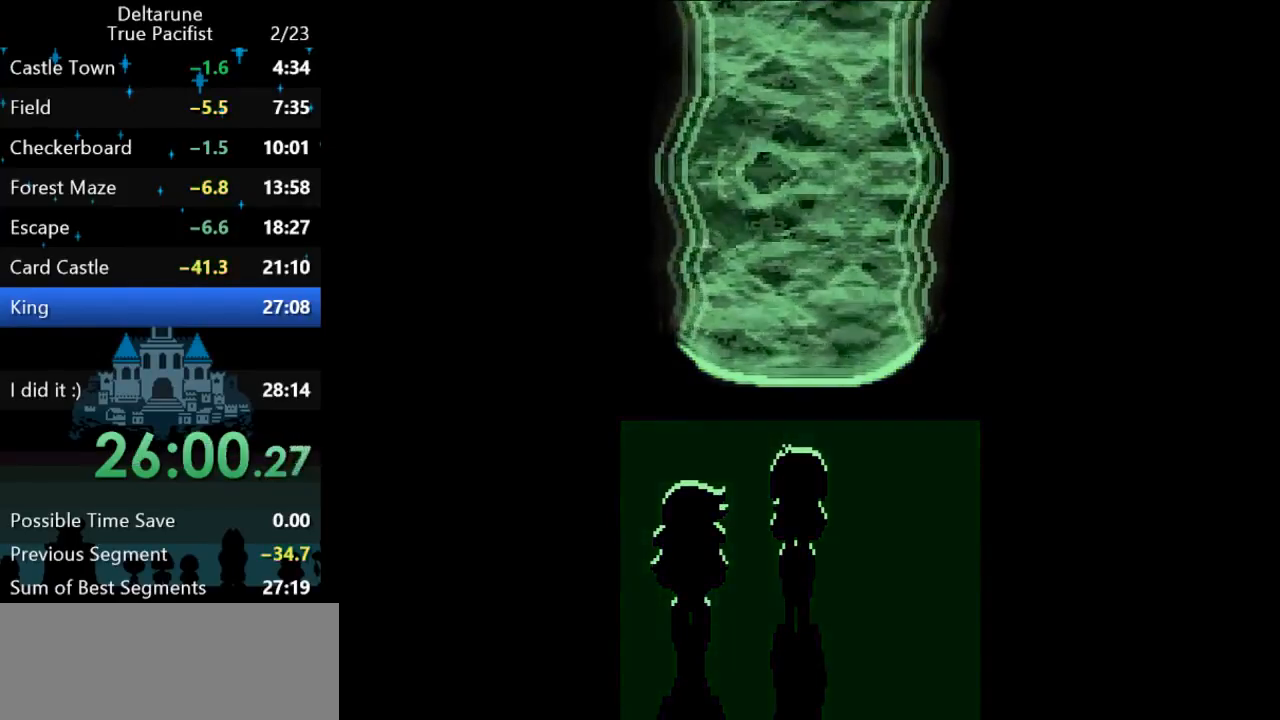
{"keys": ["ctrl", "return", "shift"], "events": [[17, "return", "up"], [50, "return", "down"], [83, "return", "up"], [117, "z", "down"], [150, "return", "down"], [150, "z", "up"], [183, "return", "up"], [267, "return", "down"], [267, "z", "down"], [300, "z", "up"], [333, "return", "up"], [367, "return", "down"], [367, "z", "down"], [400, "z", "up"], [433, "return", "up"], [467, "return", "down"], [467, "z", "down"], [500, "z", "up"]]}
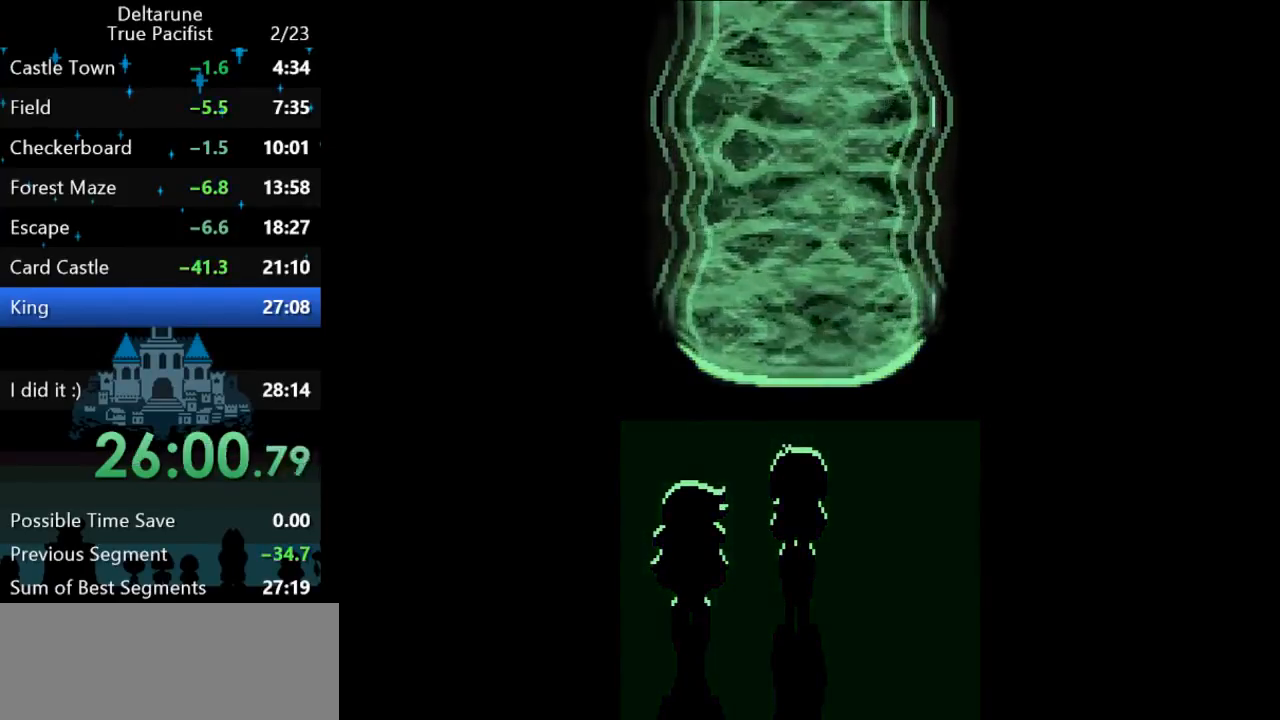
{"keys": ["ctrl", "shift", "z"], "events": [[33, "return", "up"], [67, "return", "down"], [67, "z", "down"], [100, "z", "up"], [133, "return", "up"], [167, "z", "down"], [200, "return", "down"], [200, "z", "up"], [233, "return", "up"], [267, "return", "down"], [267, "z", "down"], [300, "z", "up"], [333, "return", "up"], [367, "z", "down"], [400, "return", "down"], [400, "z", "up"], [433, "return", "up"], [467, "z", "down"]]}
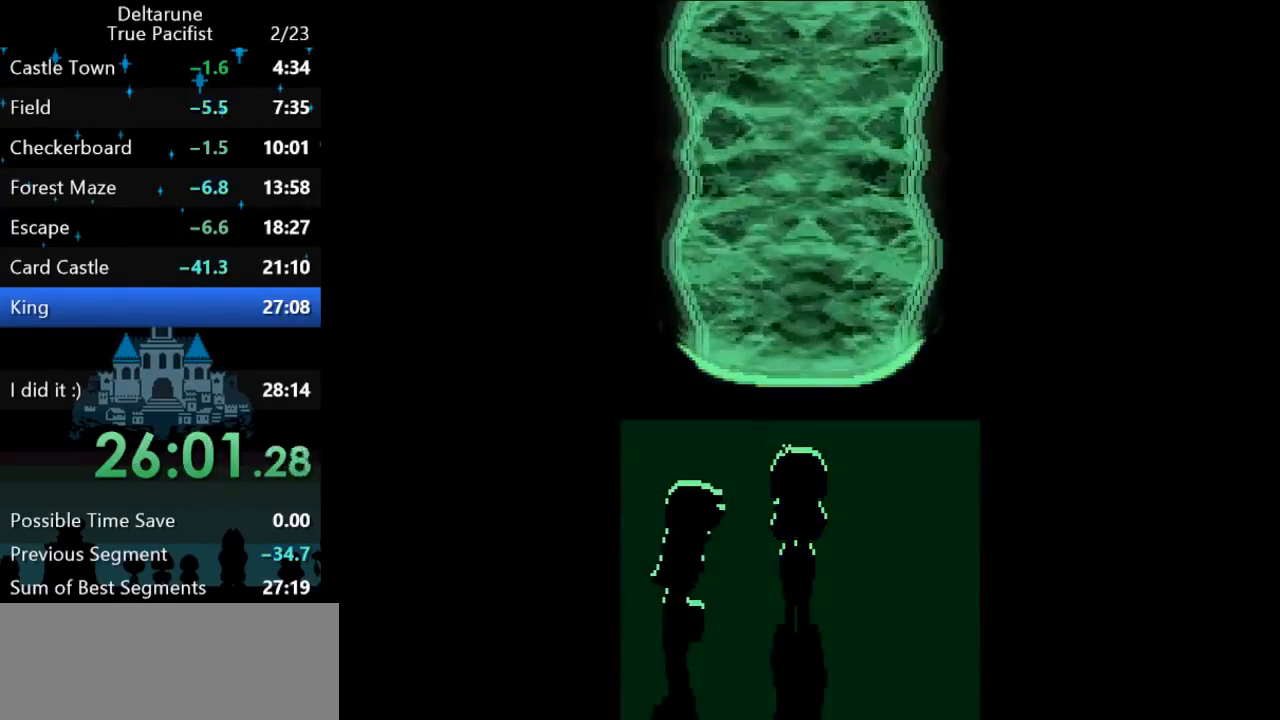
{"keys": ["ctrl", "shift", "z"], "events": [[17, "return", "down"], [17, "z", "up"], [50, "return", "up"], [83, "z", "down"], [117, "return", "down"], [117, "z", "up"], [150, "return", "up"], [150, "z", "down"], [217, "return", "down"], [217, "z", "up"], [250, "z", "down"], [283, "return", "up"], [283, "z", "up"], [317, "return", "down"], [350, "z", "down"], [383, "return", "up"], [383, "z", "up"], [417, "return", "down"], [450, "return", "up"], [450, "z", "down"]]}
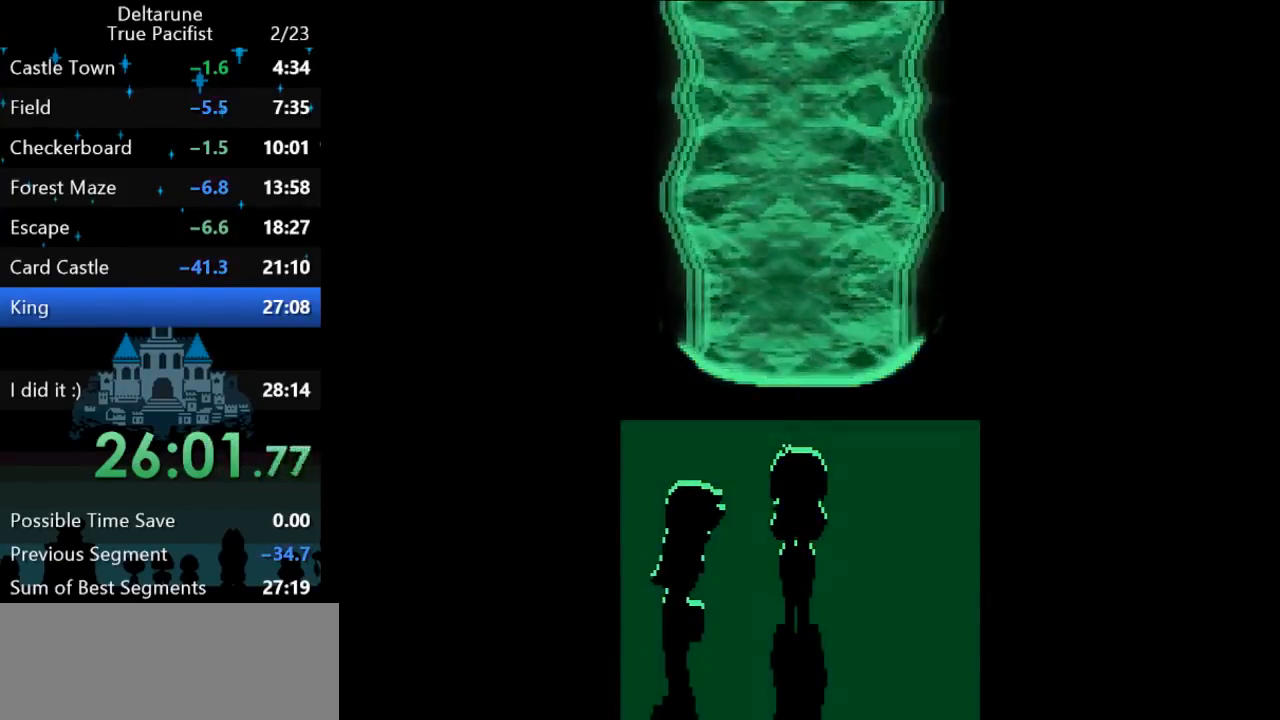
{"keys": ["ctrl", "shift"], "events": [[17, "return", "down"], [17, "z", "up"], [50, "z", "down"], [83, "return", "up"], [83, "z", "up"], [117, "return", "down"], [150, "z", "down"], [200, "return", "up"], [200, "z", "up"], [233, "return", "down"], [267, "z", "down"], [300, "return", "up"], [300, "z", "up"], [333, "return", "down"], [333, "z", "down"], [400, "return", "up"], [400, "z", "up"], [433, "return", "down"], [433, "z", "down"], [500, "return", "up"], [500, "z", "up"]]}
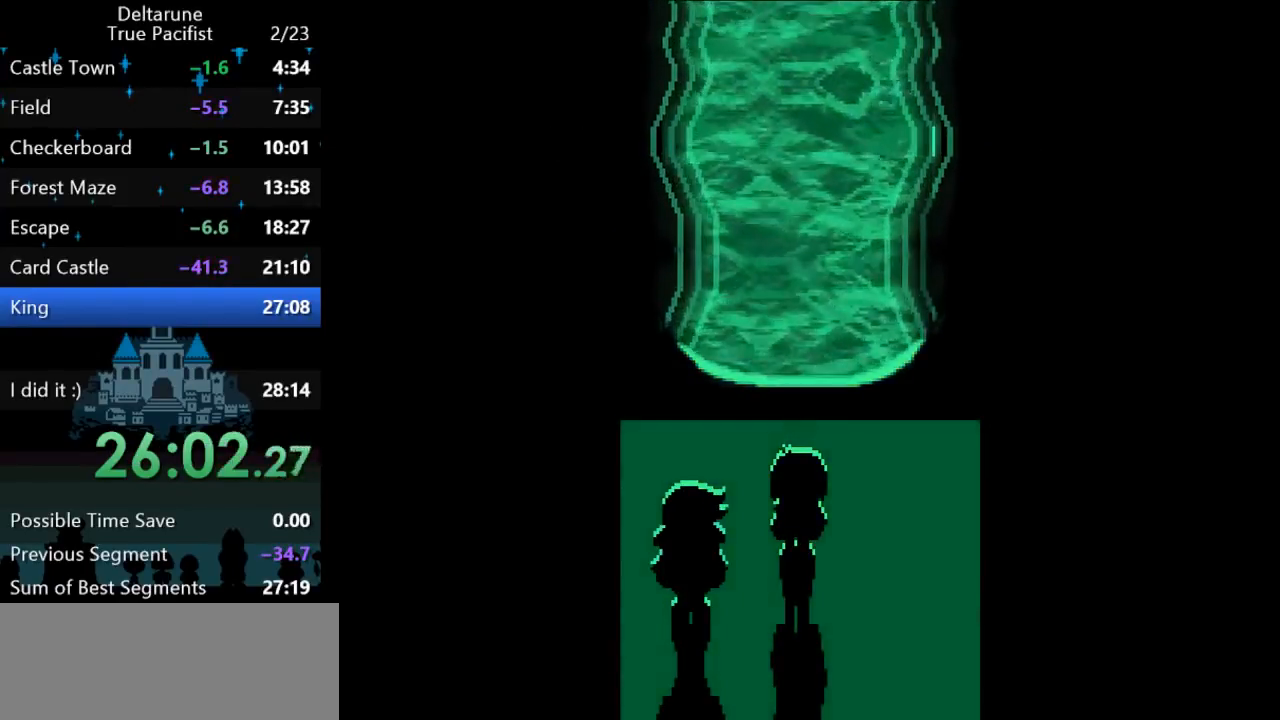
{"keys": ["ctrl", "shift"], "events": [[67, "return", "down"], [67, "z", "down"], [100, "return", "up"], [100, "z", "up"], [133, "return", "down"], [167, "z", "down"], [200, "return", "up"], [200, "z", "up"]]}
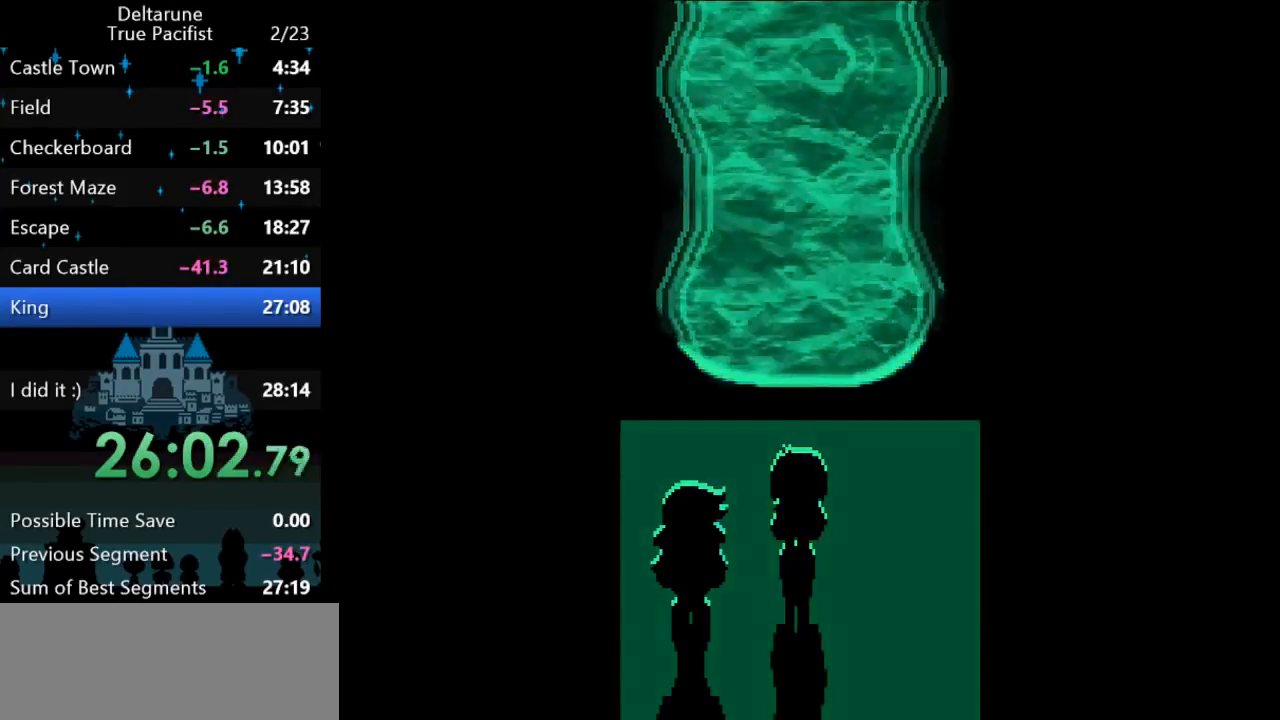
{"keys": ["ctrl", "shift"], "events": [[17, "return", "down"], [17, "z", "down"], [83, "return", "up"], [83, "z", "up"], [150, "return", "down"], [150, "z", "down"], [183, "return", "up"], [183, "z", "up"], [217, "z", "down"], [250, "return", "down"], [250, "z", "up"], [283, "return", "up"], [317, "return", "down"], [317, "z", "down"], [350, "z", "up"], [383, "return", "up"], [417, "return", "down"], [417, "z", "down"], [450, "z", "up"], [483, "return", "up"]]}
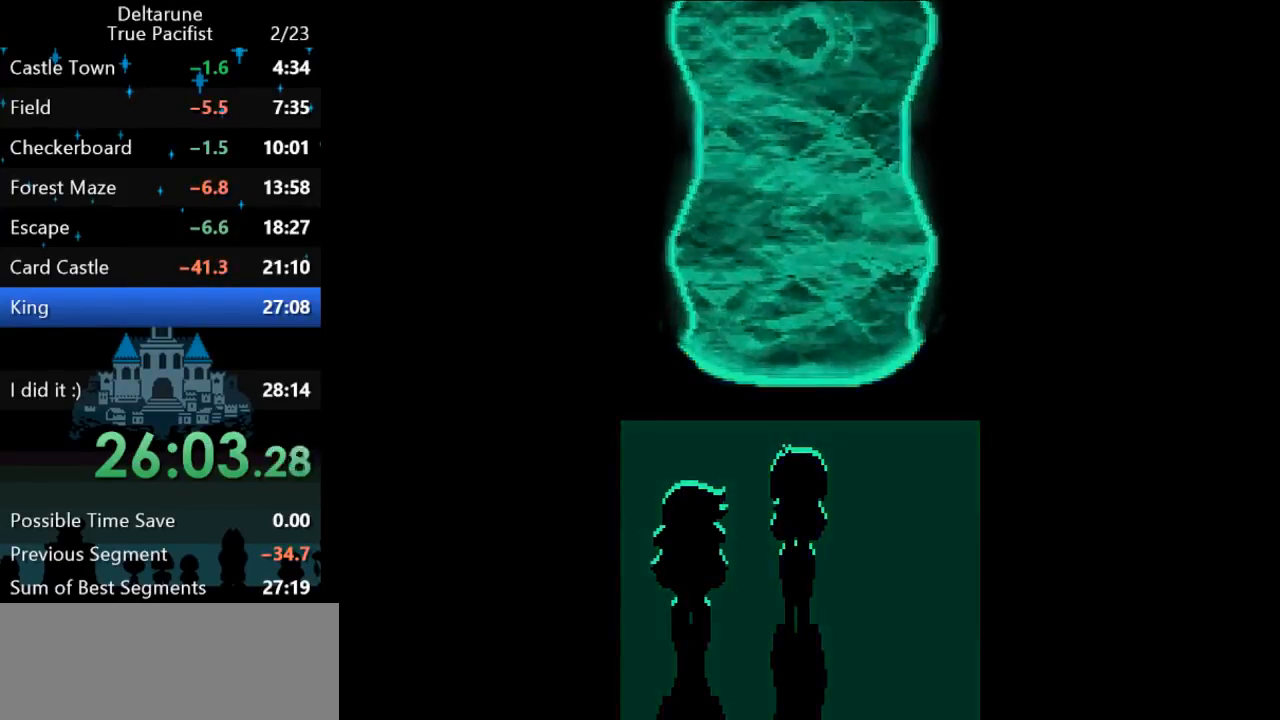
{"keys": ["ctrl", "shift", "z"], "events": [[17, "return", "down"], [17, "z", "down"], [50, "return", "up"], [50, "z", "up"], [83, "z", "down"], [117, "return", "down"], [150, "z", "up"], [183, "return", "up"], [217, "z", "down"], [267, "return", "down"], [267, "z", "up"], [300, "return", "up"], [300, "z", "down"], [333, "z", "up"], [400, "z", "down"], [433, "return", "down"], [433, "z", "up"], [500, "return", "up"], [500, "z", "down"]]}
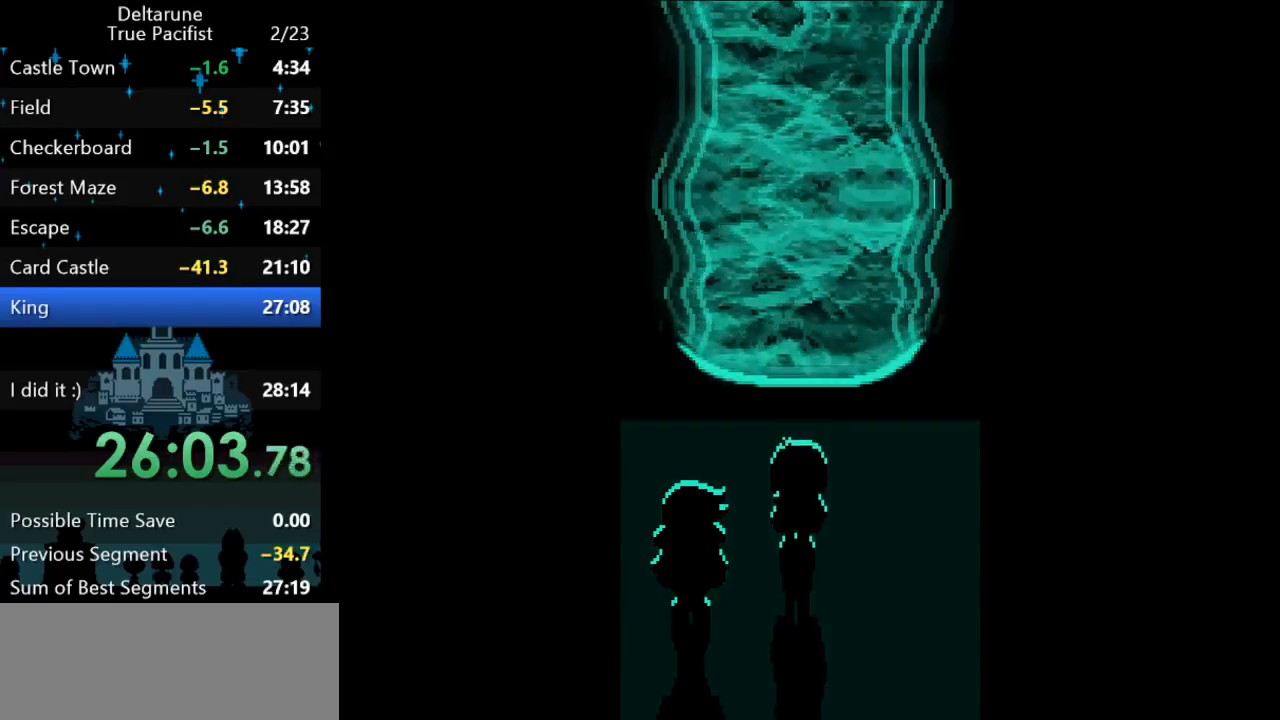
{"keys": ["ctrl", "shift"], "events": [[33, "z", "up"], [67, "return", "down"], [100, "z", "down"], [133, "return", "up"], [133, "z", "up"], [200, "return", "down"], [200, "z", "down"], [233, "return", "up"], [233, "z", "up"], [300, "return", "down"], [367, "return", "up"]]}
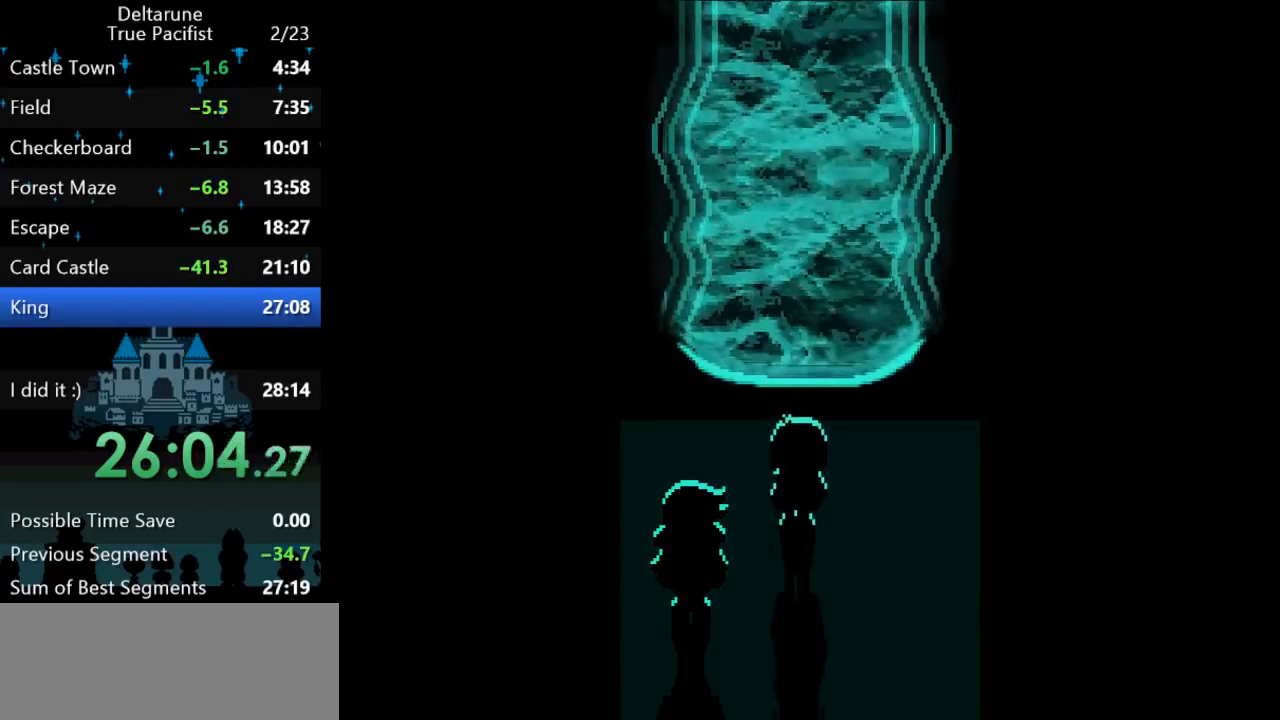
{"keys": ["ctrl", "shift"], "events": []}
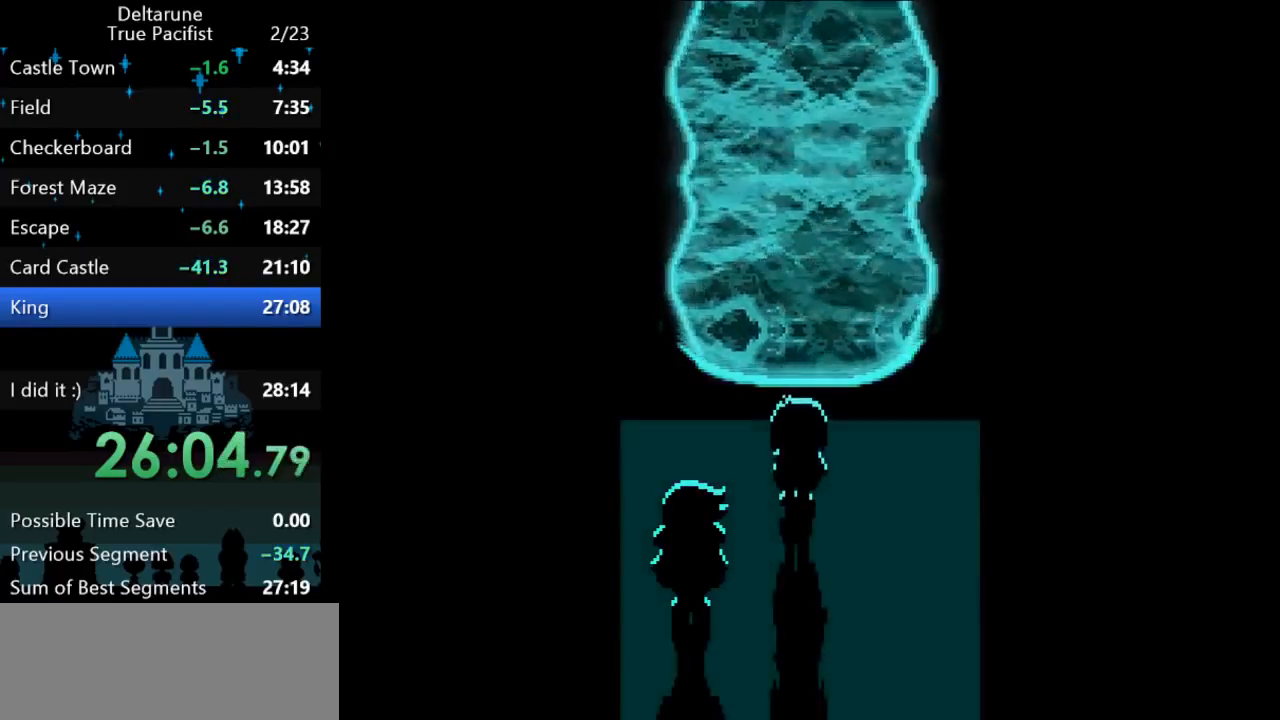
{"keys": ["ctrl", "shift"], "events": []}
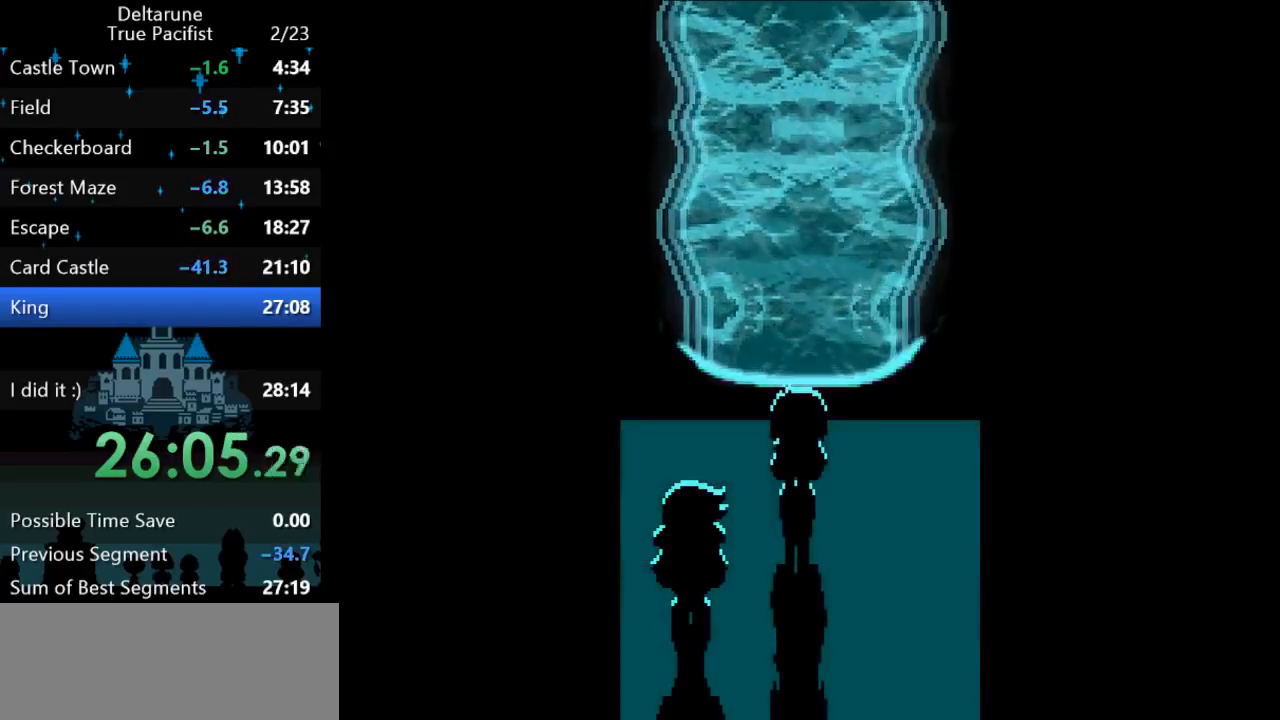
{"keys": ["ctrl", "return", "shift"], "events": [[283, "z", "down"], [383, "return", "down"], [383, "z", "up"], [417, "return", "up"], [417, "z", "down"], [483, "return", "down"], [483, "z", "up"]]}
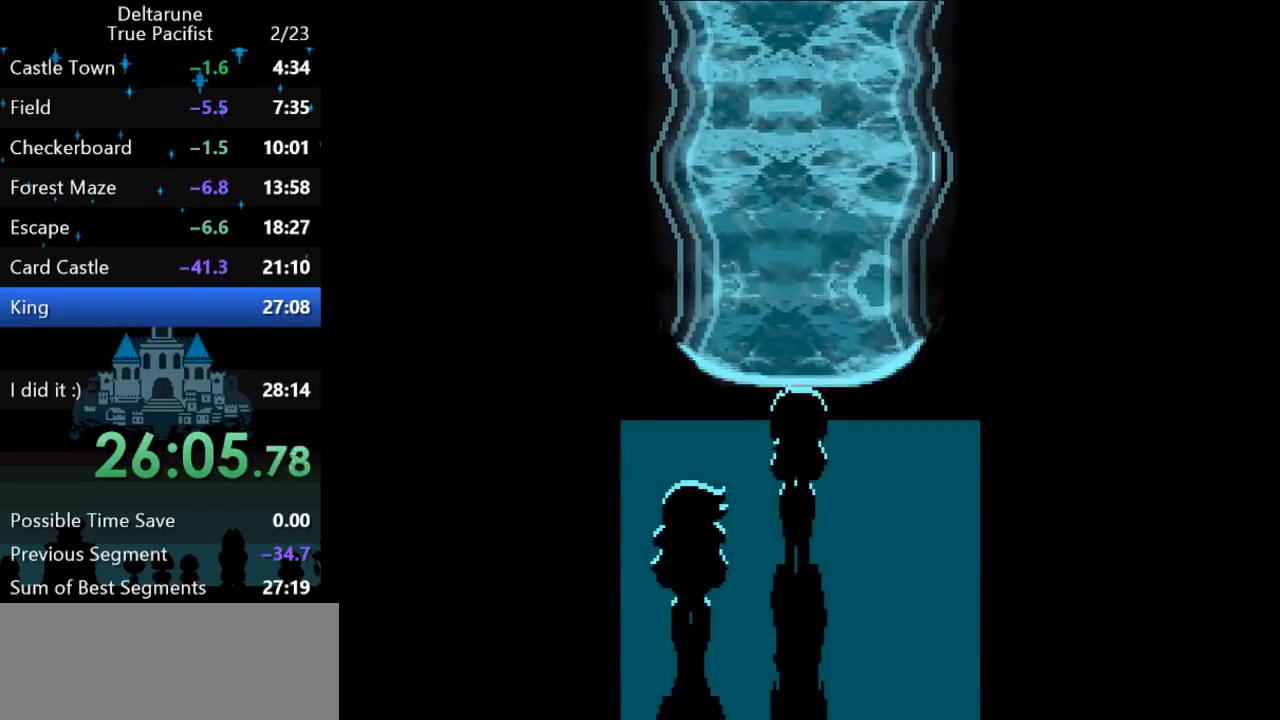
{"keys": ["ctrl", "return", "shift", "z"], "events": [[33, "return", "up"], [33, "z", "down"], [100, "return", "down"], [100, "z", "up"], [133, "return", "up"], [133, "z", "down"], [167, "z", "up"], [200, "return", "down"], [233, "return", "up"], [233, "z", "down"], [267, "z", "up"], [300, "return", "down"], [333, "return", "up"], [400, "return", "down"], [433, "return", "up"], [433, "z", "down"], [467, "z", "up"], [500, "return", "down"], [500, "z", "down"]]}
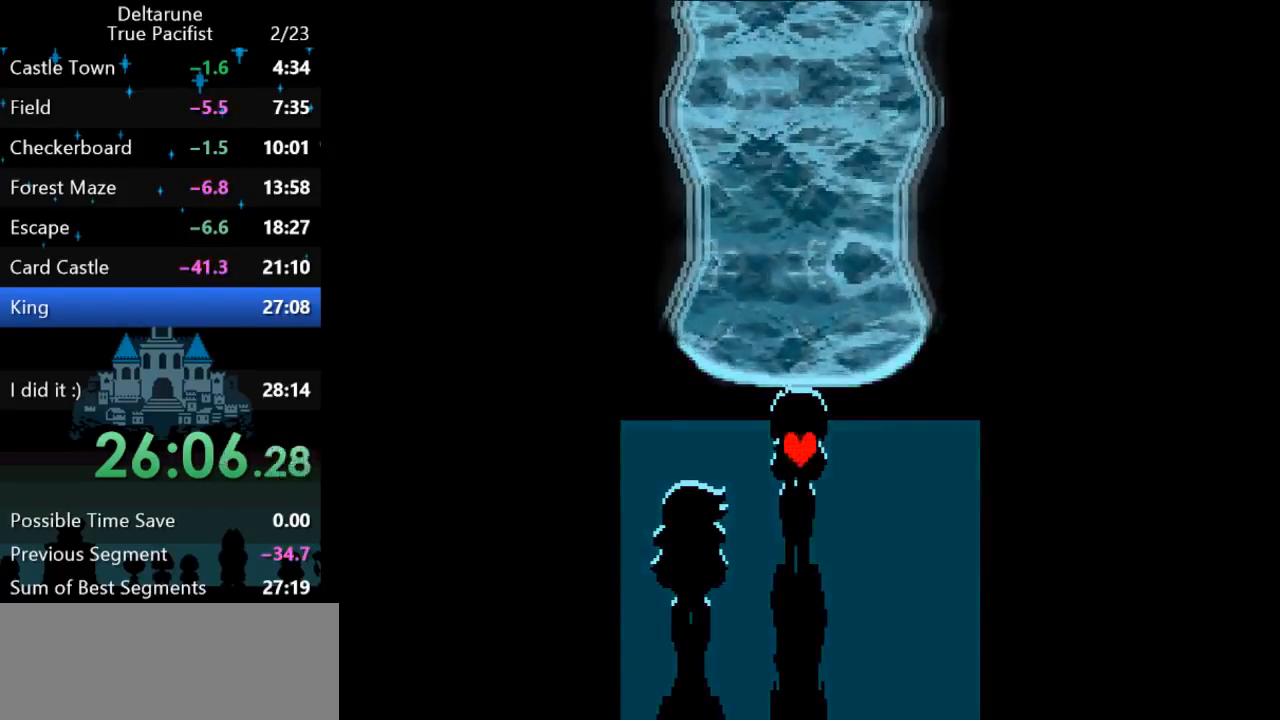
{"keys": ["ctrl", "shift"], "events": [[33, "return", "up"], [33, "z", "up"], [100, "return", "down"], [100, "z", "down"], [133, "z", "up"], [167, "return", "up"], [200, "return", "down"], [200, "z", "down"], [267, "return", "up"], [267, "z", "up"], [367, "return", "down"], [417, "return", "up"]]}
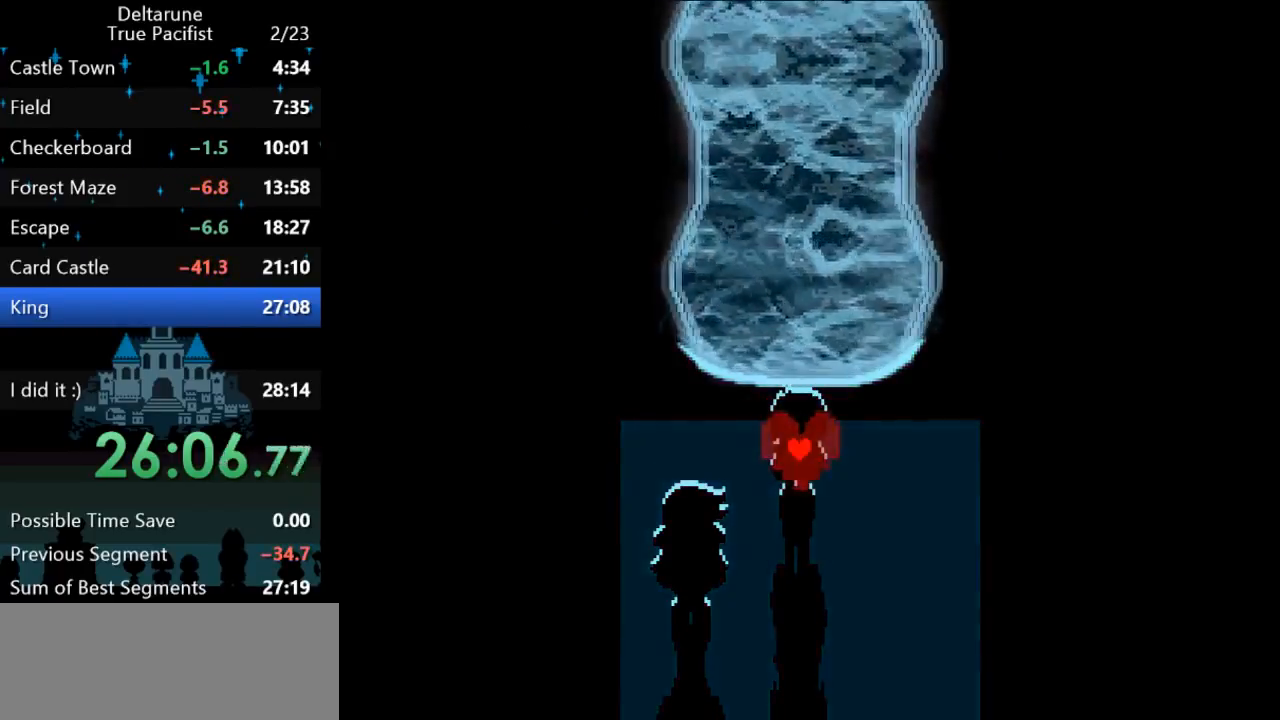
{"keys": ["ctrl", "shift"], "events": []}